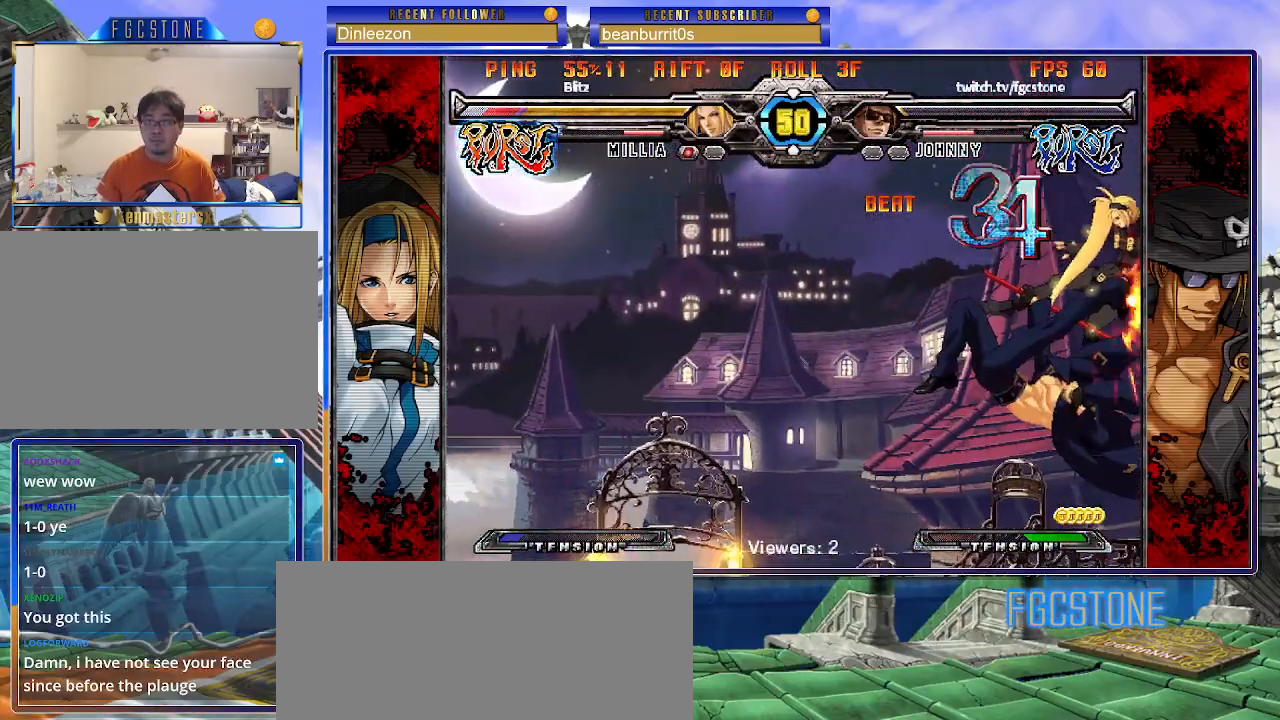
Gameplay with a controller (arcade stick); each line is a JSON object with the inputs held at the frame after it. "events" lists button and stick changes between this image and that frame as [ms after this image, input, new state], when the widget could be followed in between. Not read: L3 R3 other_buttons.
{"buttons": [], "left_stick": "center", "events": [[17, "left_stick", "down"], [67, "left_stick", "right"], [133, "HS", "down"], [150, "left_stick", "center"], [200, "HS", "up"]]}
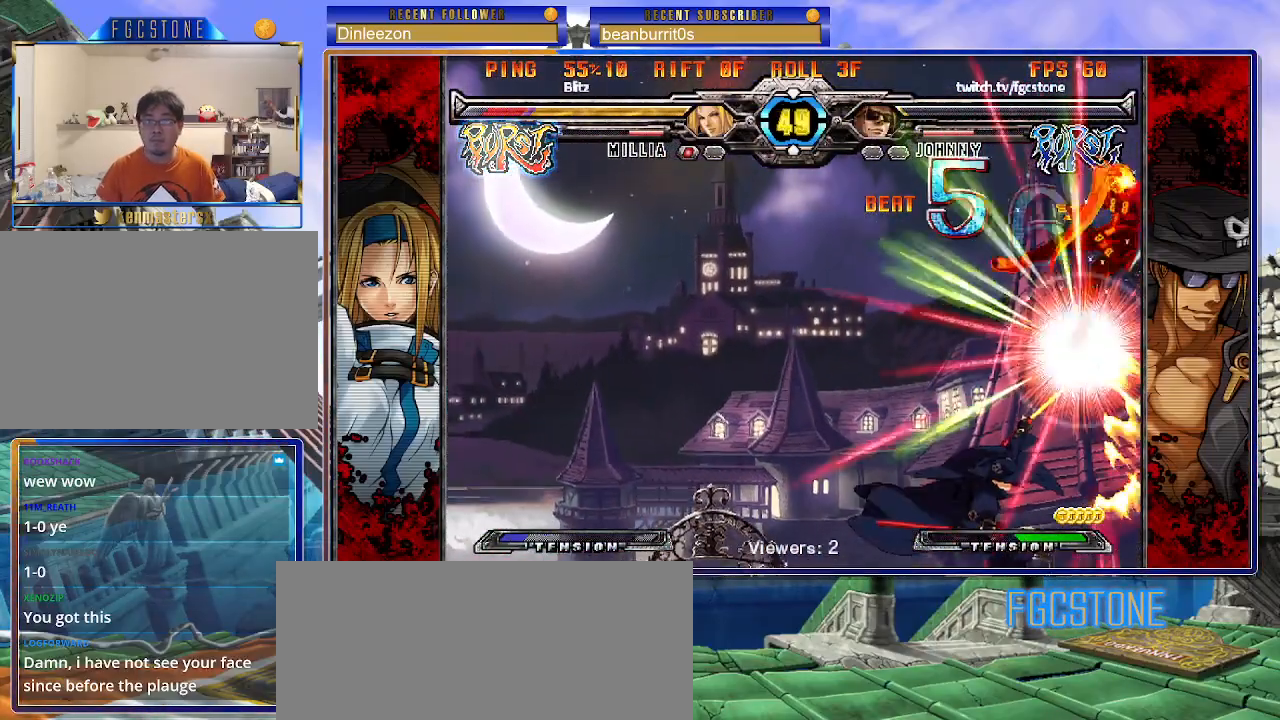
{"buttons": [], "left_stick": "center", "events": []}
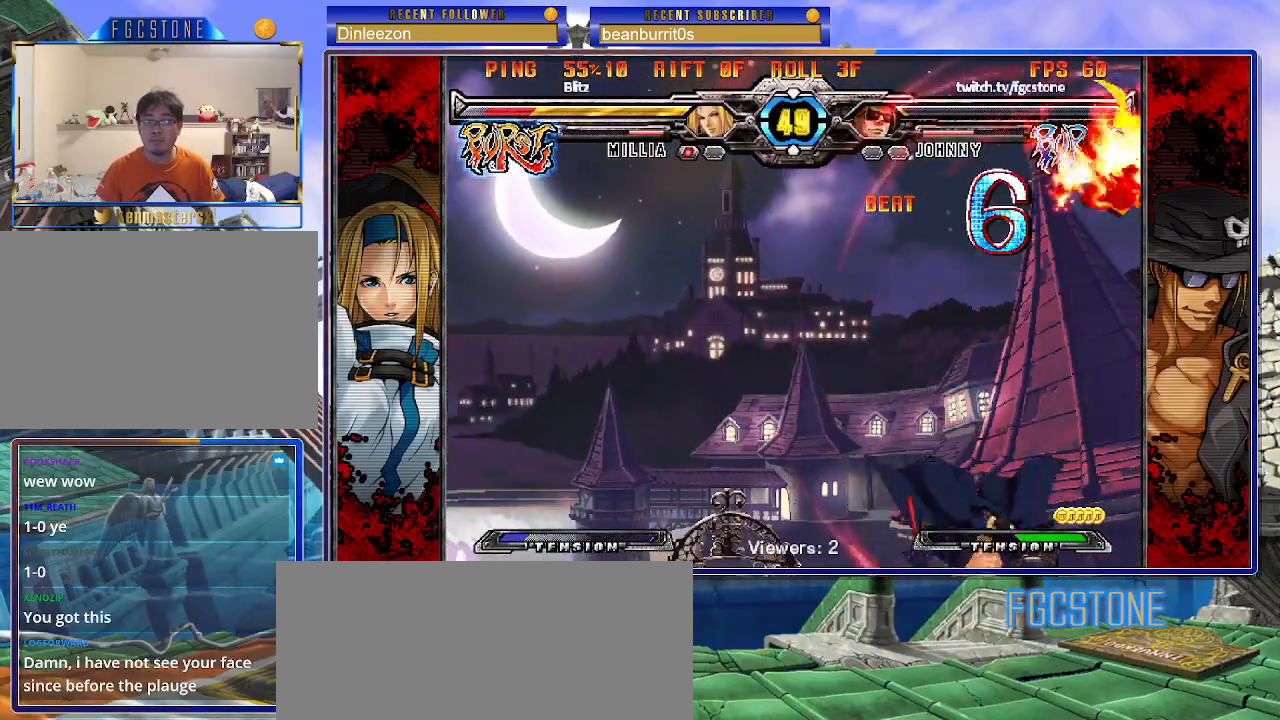
{"buttons": [], "left_stick": "up-left", "events": [[283, "left_stick", "down"], [383, "left_stick", "up-left"]]}
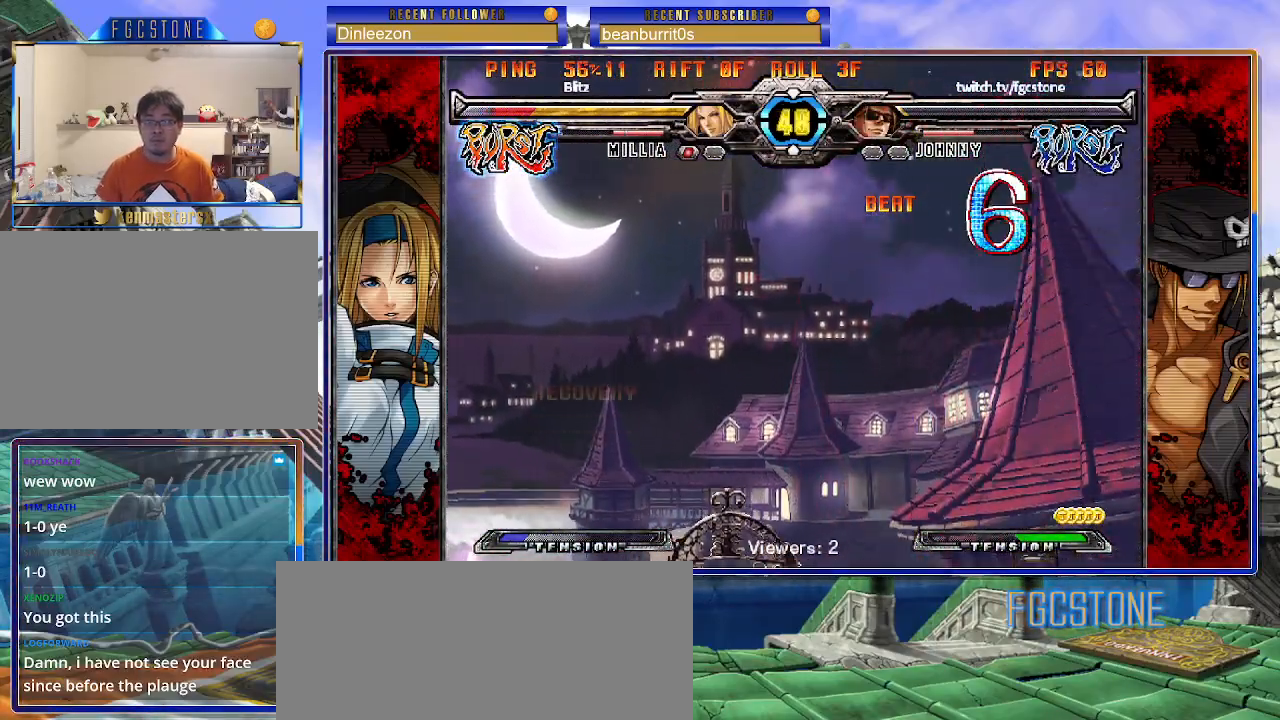
{"buttons": [], "left_stick": "right", "events": [[200, "D", "down"], [317, "D", "up"], [400, "left_stick", "right"]]}
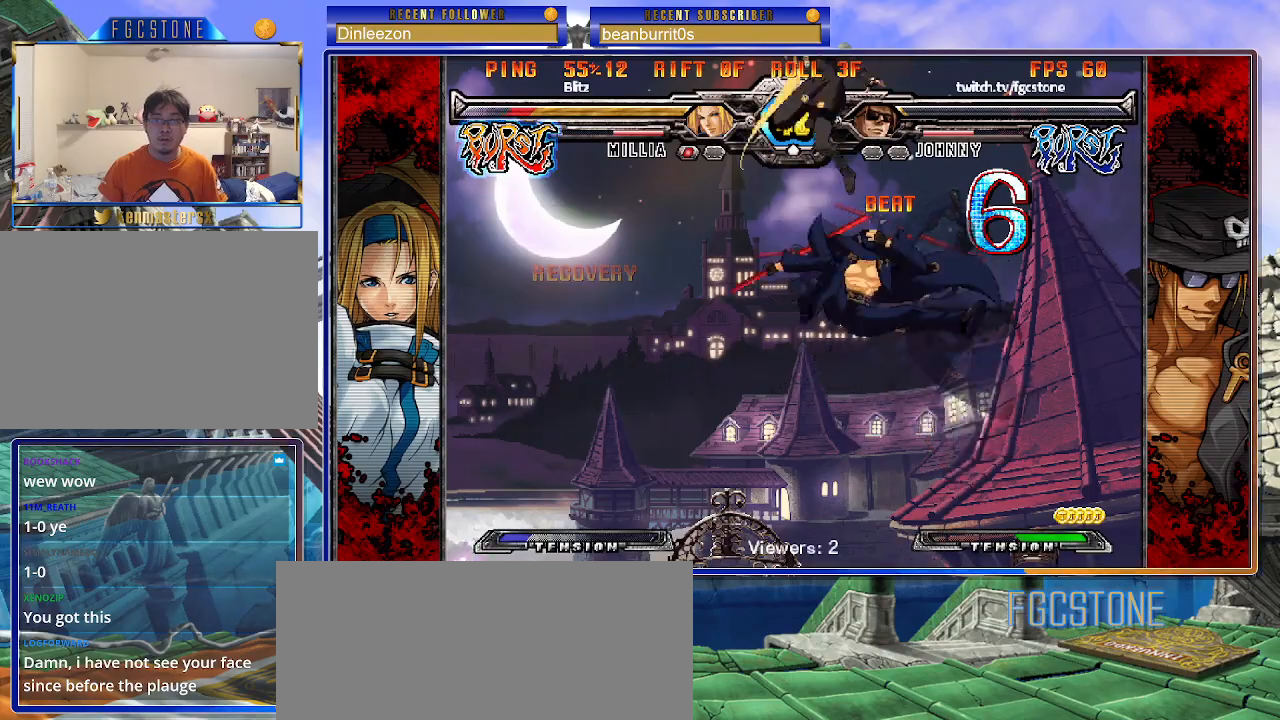
{"buttons": [], "left_stick": "right", "events": [[233, "HS", "down"], [333, "HS", "up"]]}
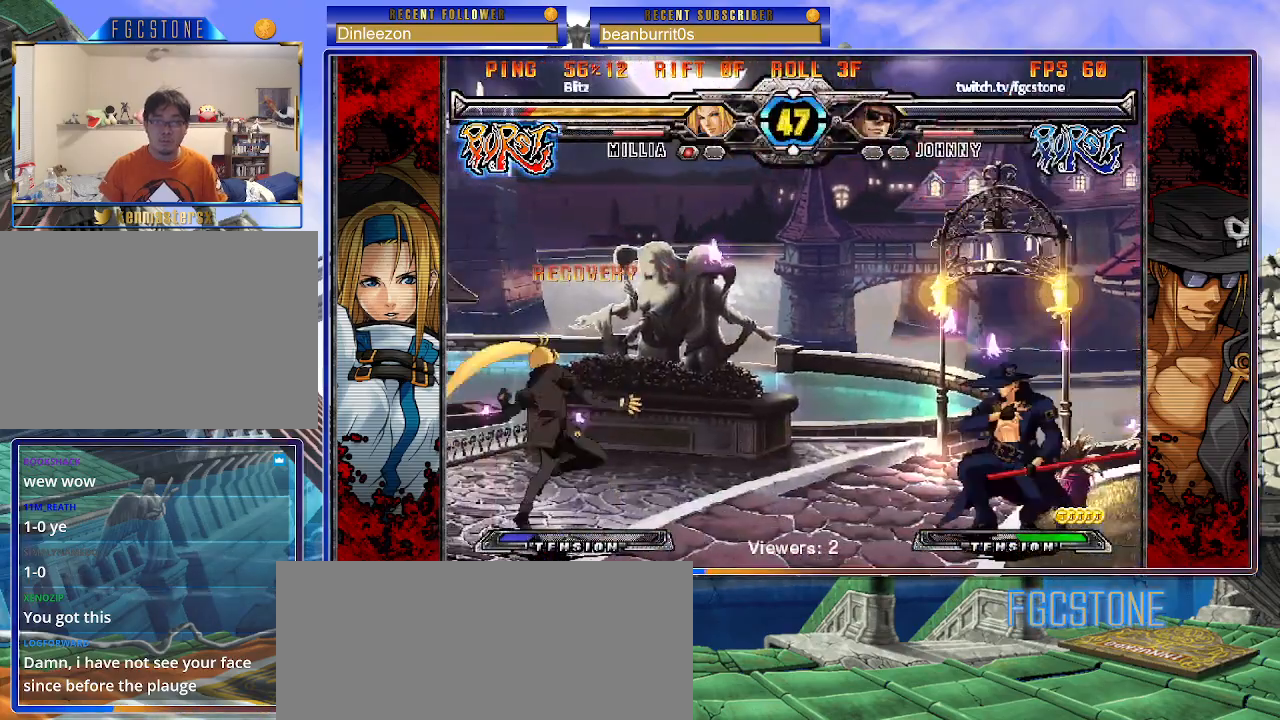
{"buttons": ["HS", "K"], "left_stick": "center", "events": [[83, "left_stick", "down-right"], [233, "left_stick", "down-left"], [300, "K", "down"], [300, "left_stick", "up-left"], [417, "left_stick", "center"], [467, "HS", "down"]]}
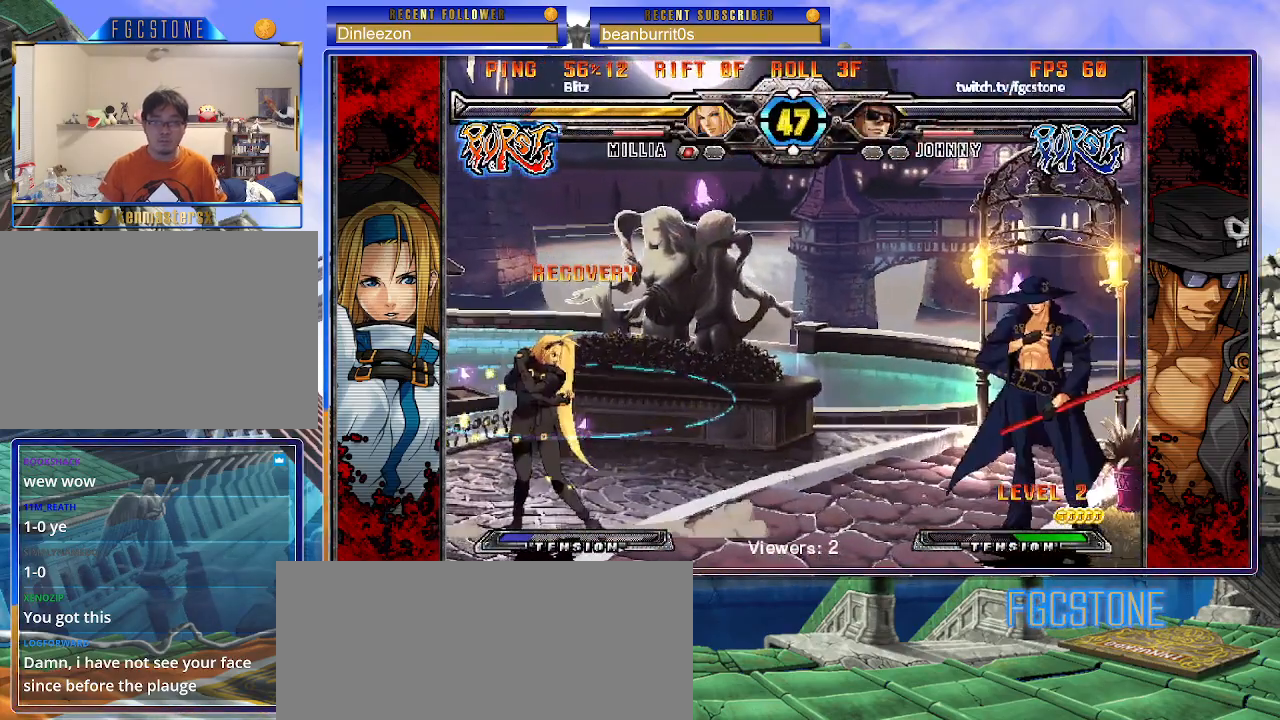
{"buttons": ["K"], "left_stick": "down-right", "events": [[33, "HS", "up"], [67, "left_stick", "down-right"]]}
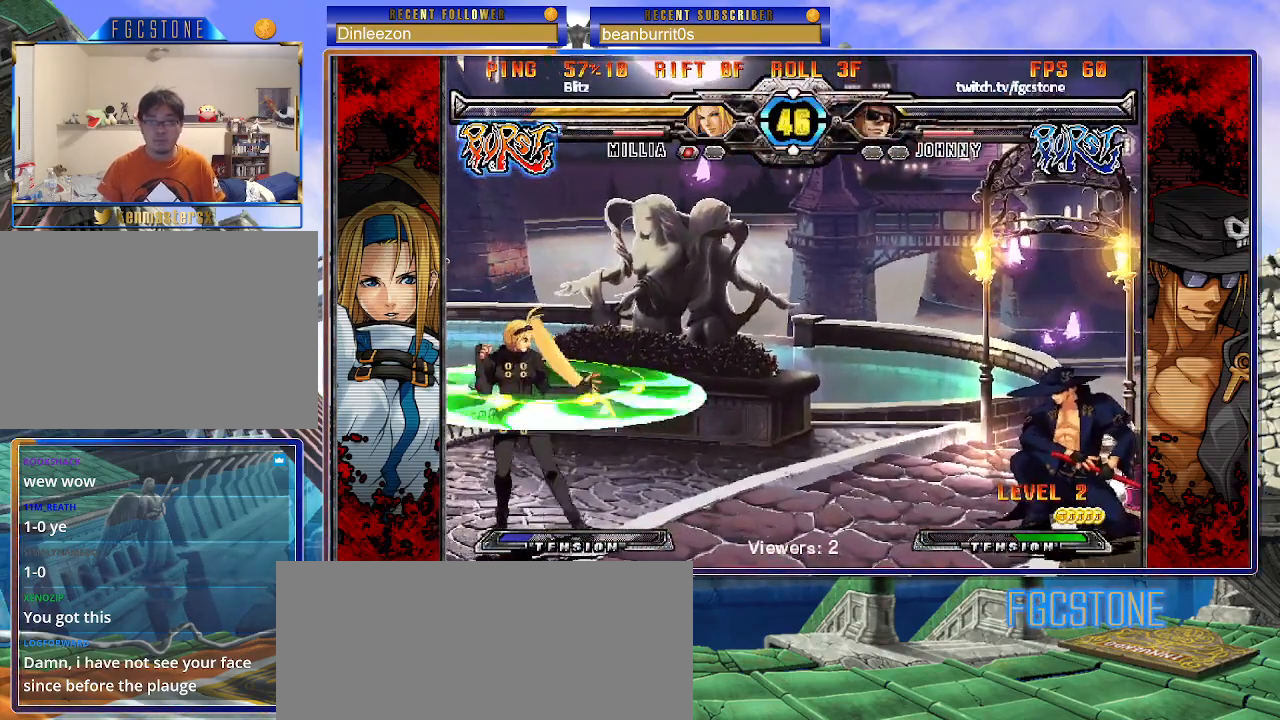
{"buttons": ["P"], "left_stick": "center", "events": [[283, "K", "up"], [400, "left_stick", "down-left"], [500, "P", "down"], [500, "left_stick", "center"]]}
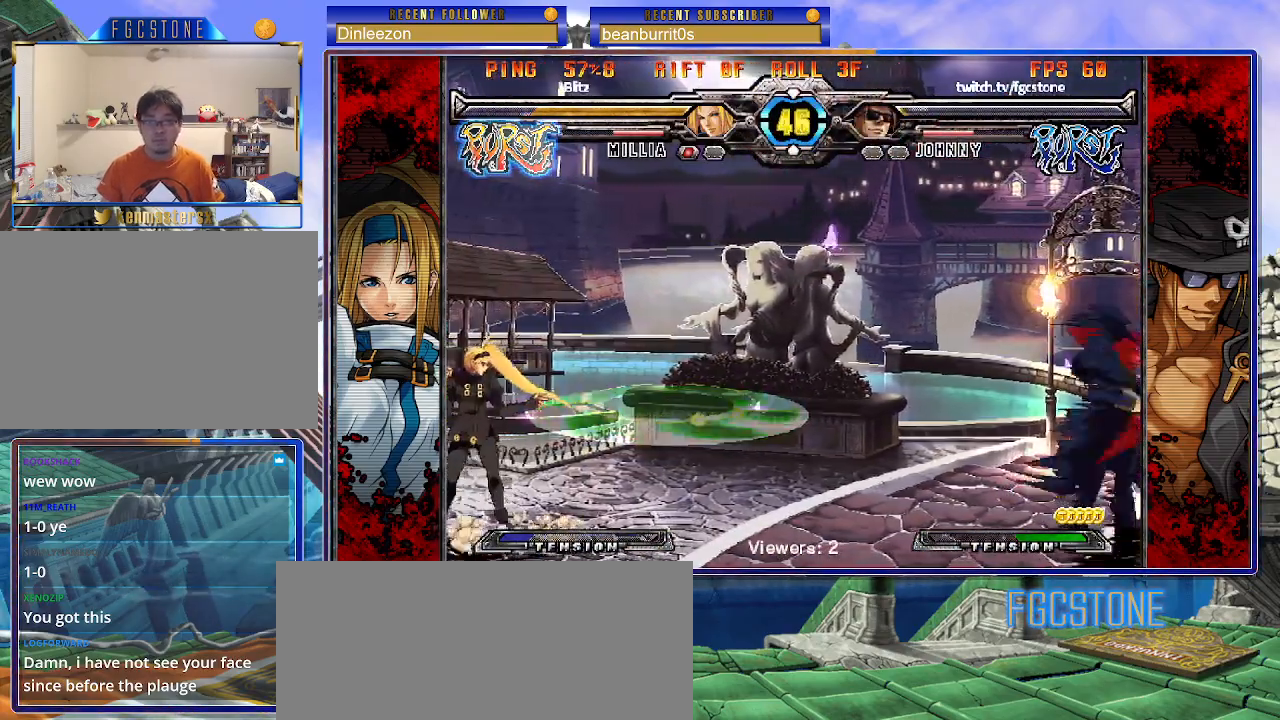
{"buttons": [], "left_stick": "down", "events": [[83, "HS", "down"], [117, "left_stick", "right"], [150, "HS", "up"], [183, "left_stick", "center"], [233, "left_stick", "right"], [400, "P", "up"], [400, "left_stick", "down"]]}
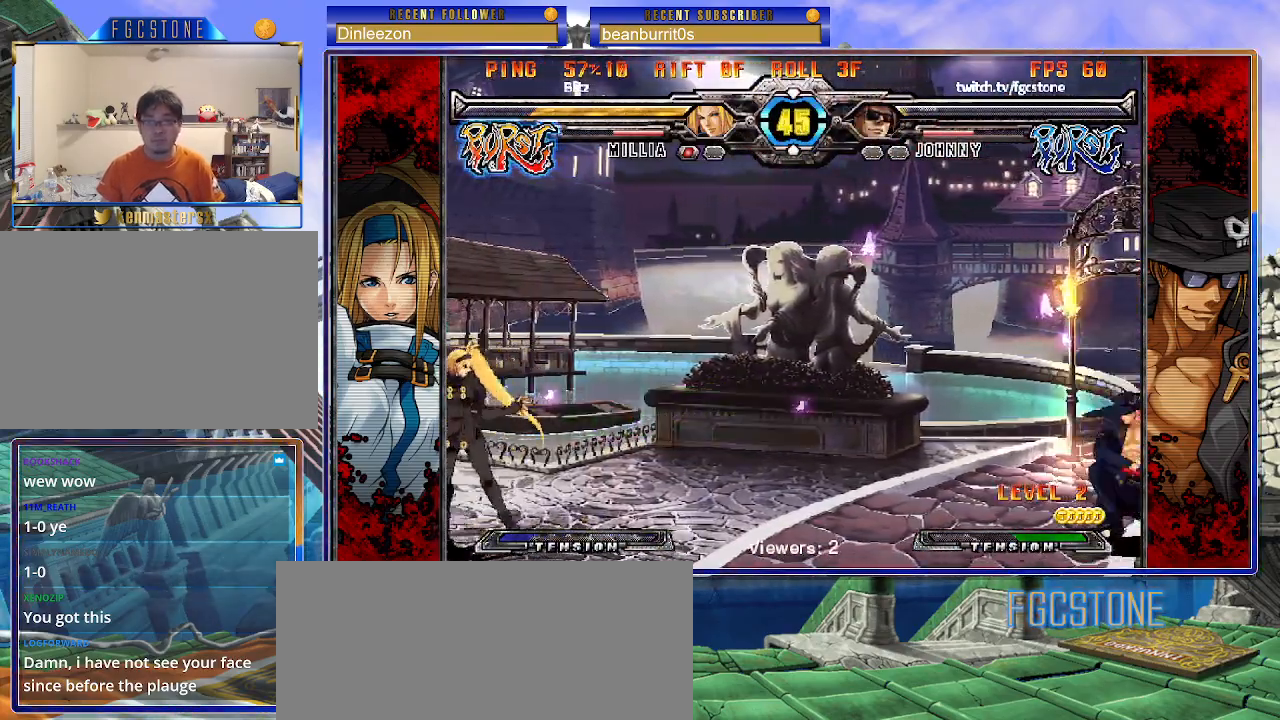
{"buttons": ["P"], "left_stick": "left", "events": [[17, "left_stick", "left"], [50, "P", "down"], [83, "left_stick", "center"], [183, "HS", "down"], [217, "left_stick", "left"], [233, "HS", "up"], [283, "left_stick", "center"], [350, "left_stick", "left"]]}
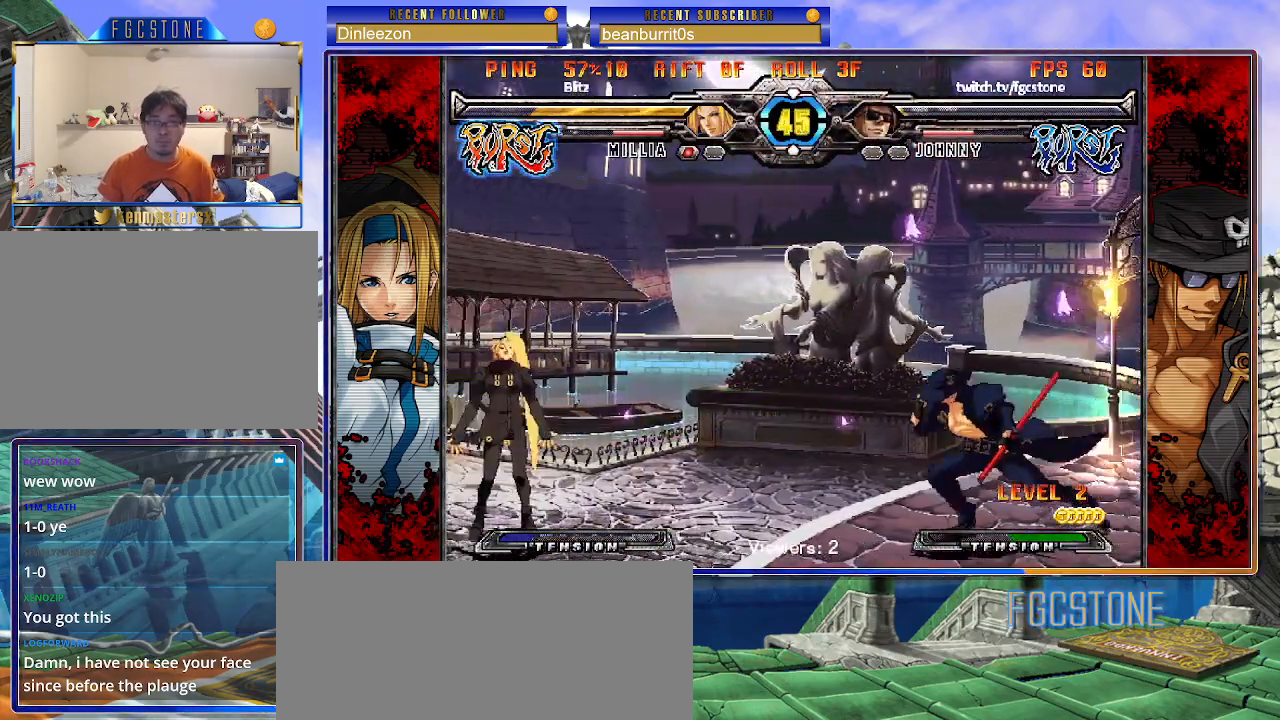
{"buttons": ["P"], "left_stick": "center", "events": [[17, "P", "up"], [83, "left_stick", "right"], [133, "left_stick", "down"], [233, "left_stick", "left"], [250, "P", "down"], [283, "left_stick", "center"], [350, "HS", "down"], [400, "left_stick", "left"], [433, "HS", "up"], [467, "left_stick", "center"]]}
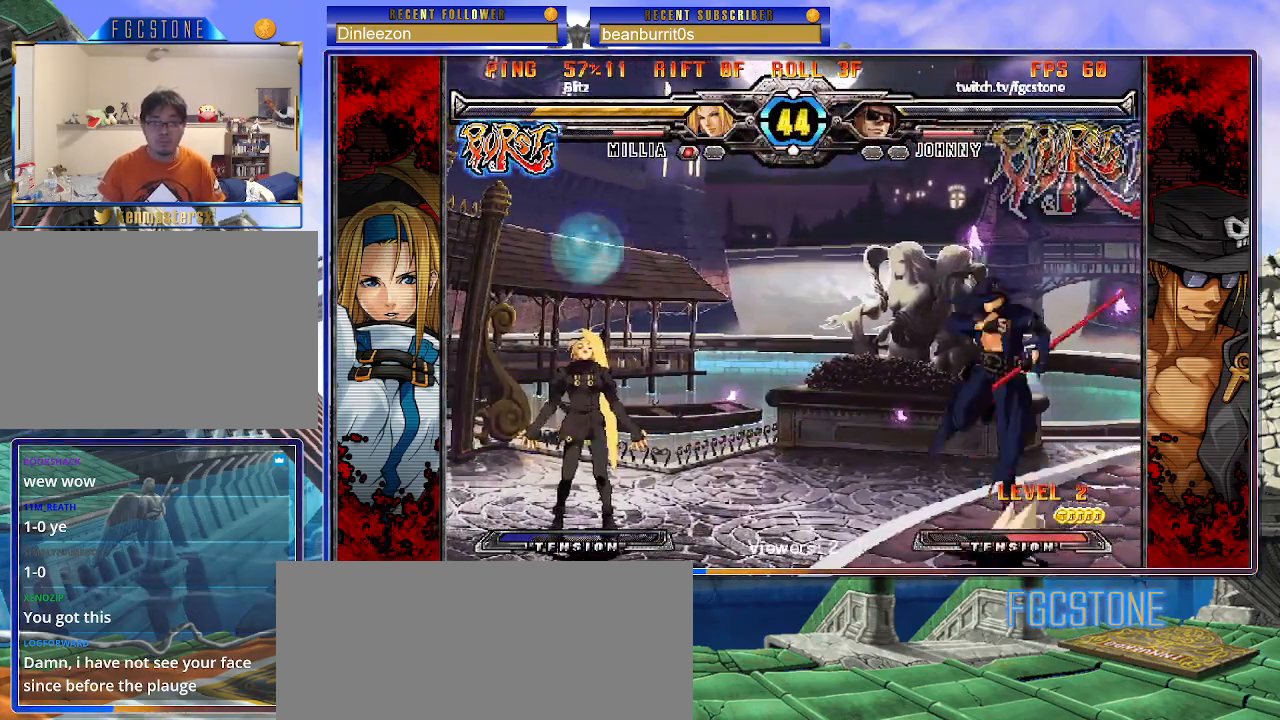
{"buttons": [], "left_stick": "right", "events": [[50, "left_stick", "up-left"], [67, "P", "up"], [217, "HS", "down"], [283, "HS", "up"], [283, "left_stick", "center"], [333, "left_stick", "right"]]}
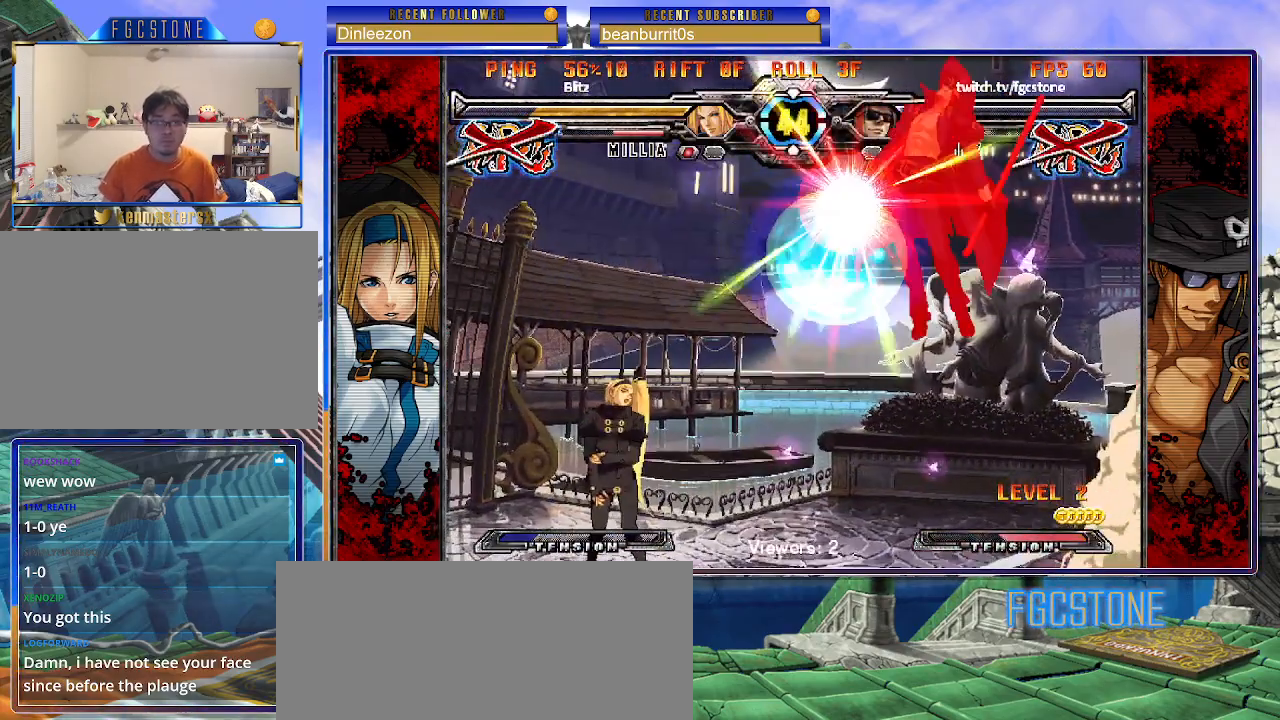
{"buttons": [], "left_stick": "center", "events": [[383, "left_stick", "center"]]}
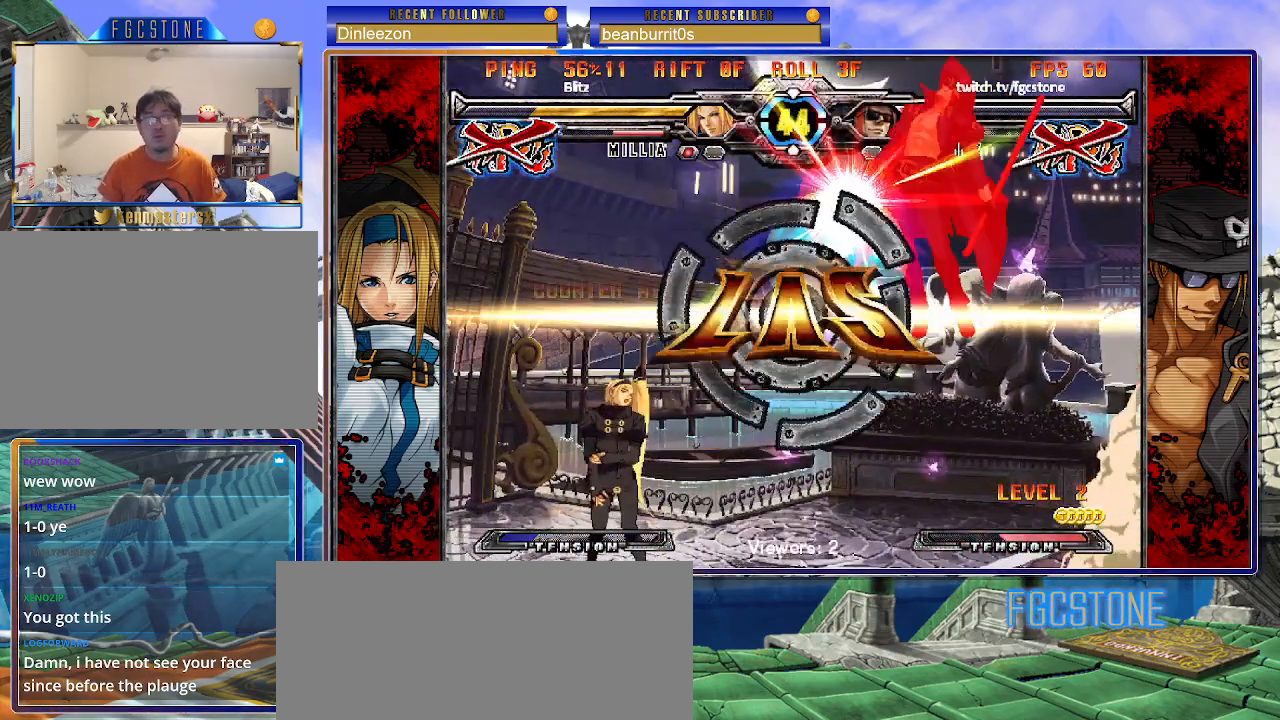
{"buttons": [], "left_stick": "center", "events": []}
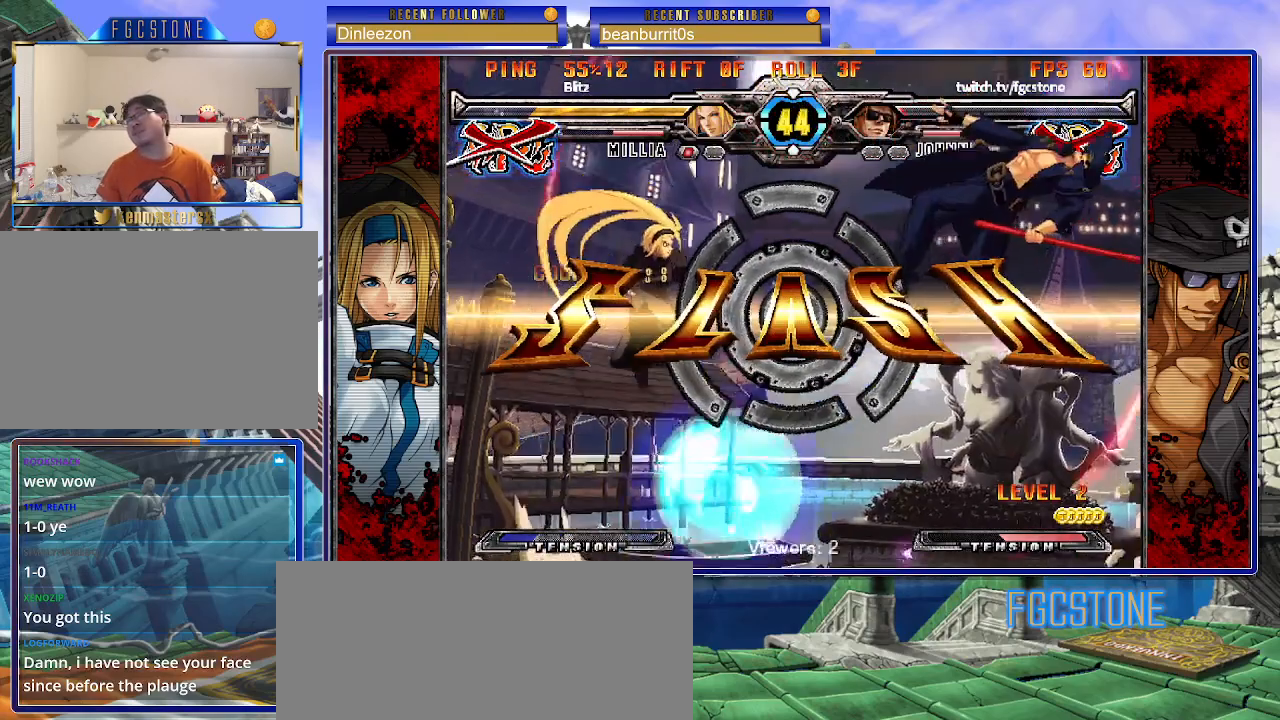
{"buttons": [], "left_stick": "center", "events": []}
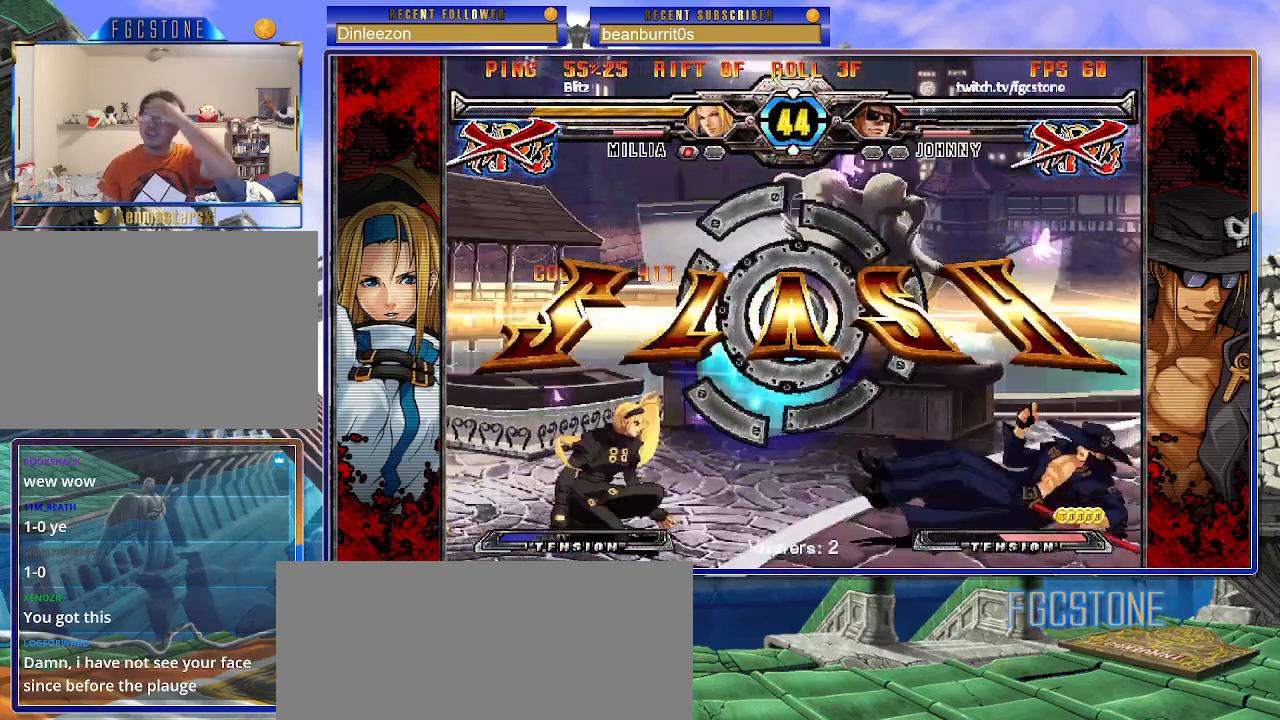
{"buttons": [], "left_stick": "center", "events": []}
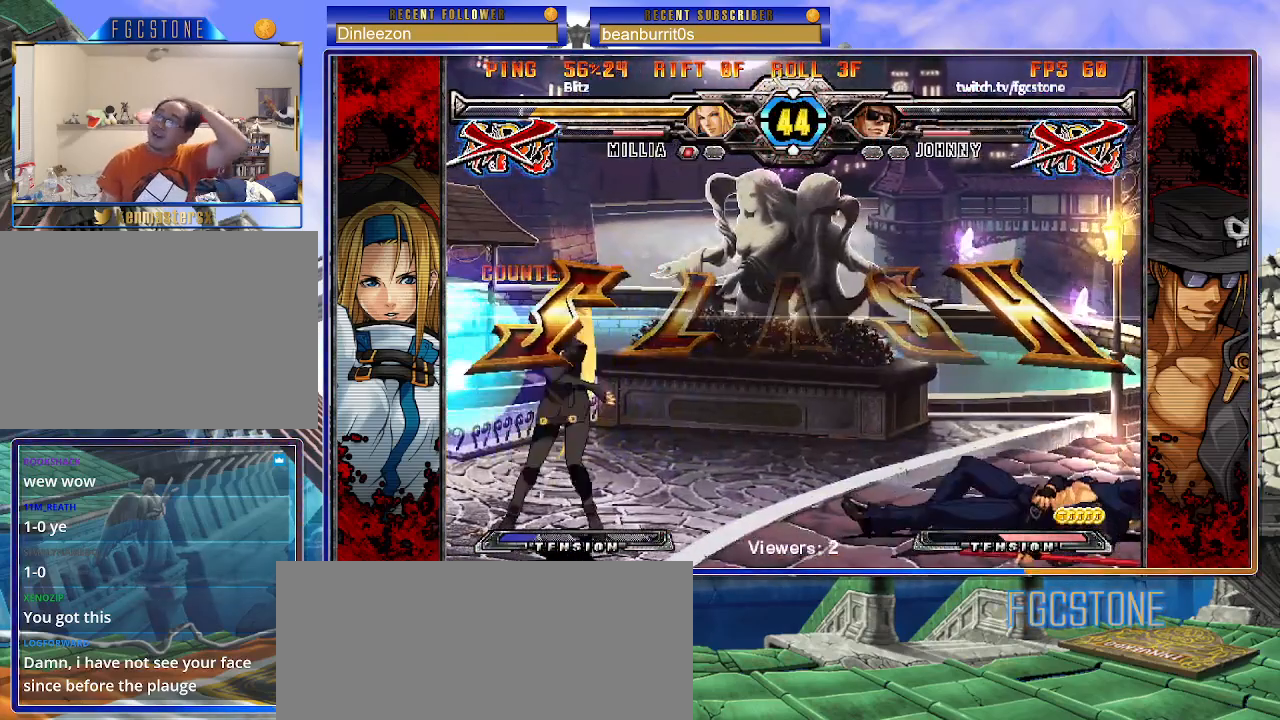
{"buttons": [], "left_stick": "center", "events": []}
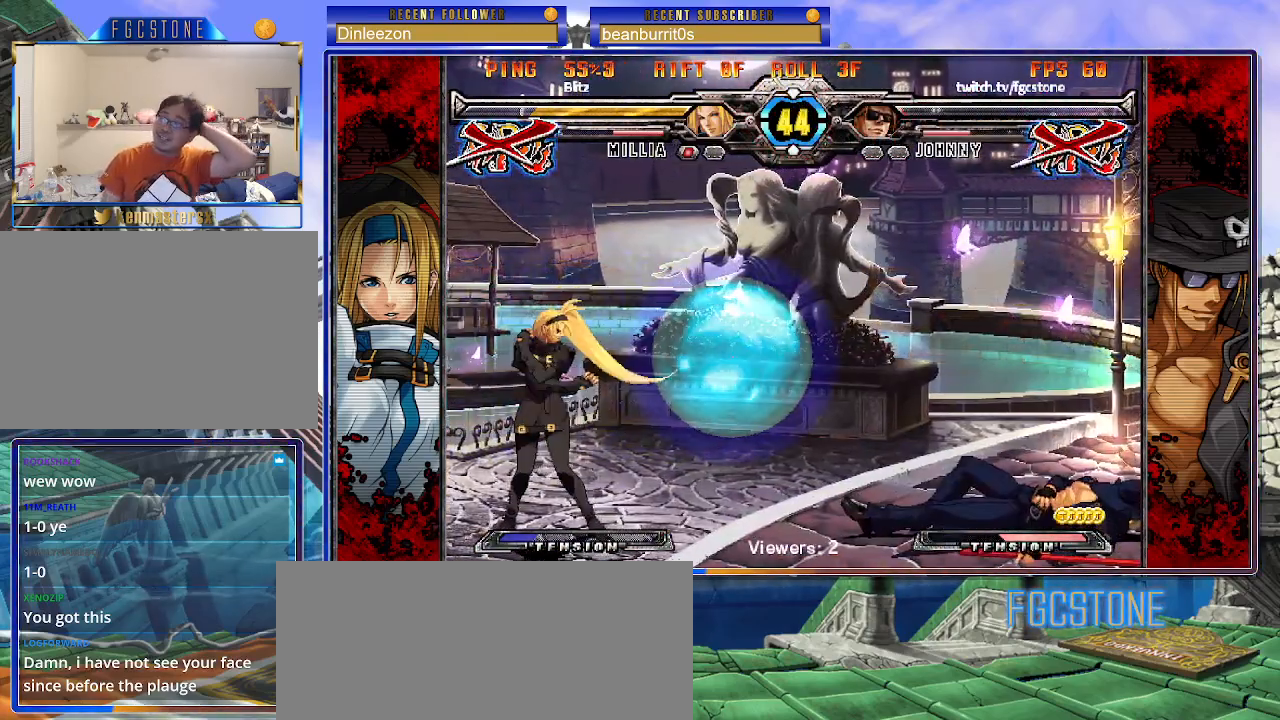
{"buttons": [], "left_stick": "center", "events": []}
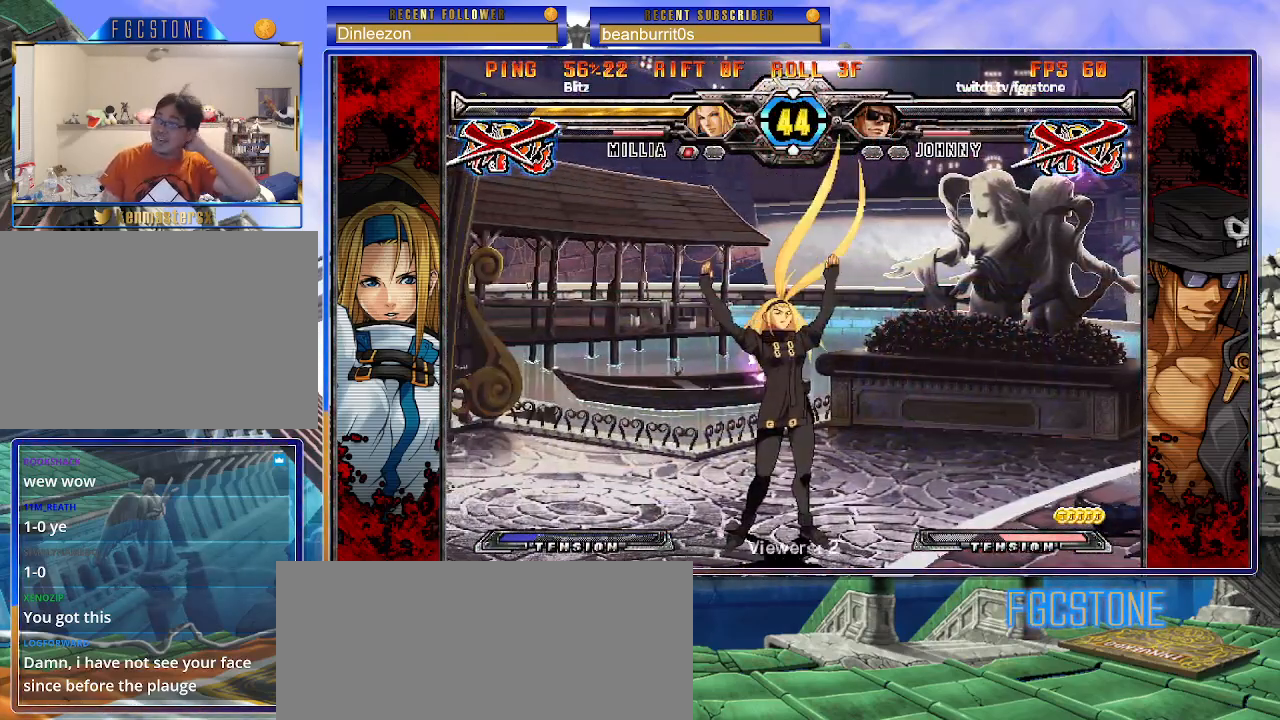
{"buttons": ["P"], "left_stick": "center", "events": [[150, "P", "down"], [233, "P", "up"], [317, "P", "down"], [400, "P", "up"], [467, "P", "down"]]}
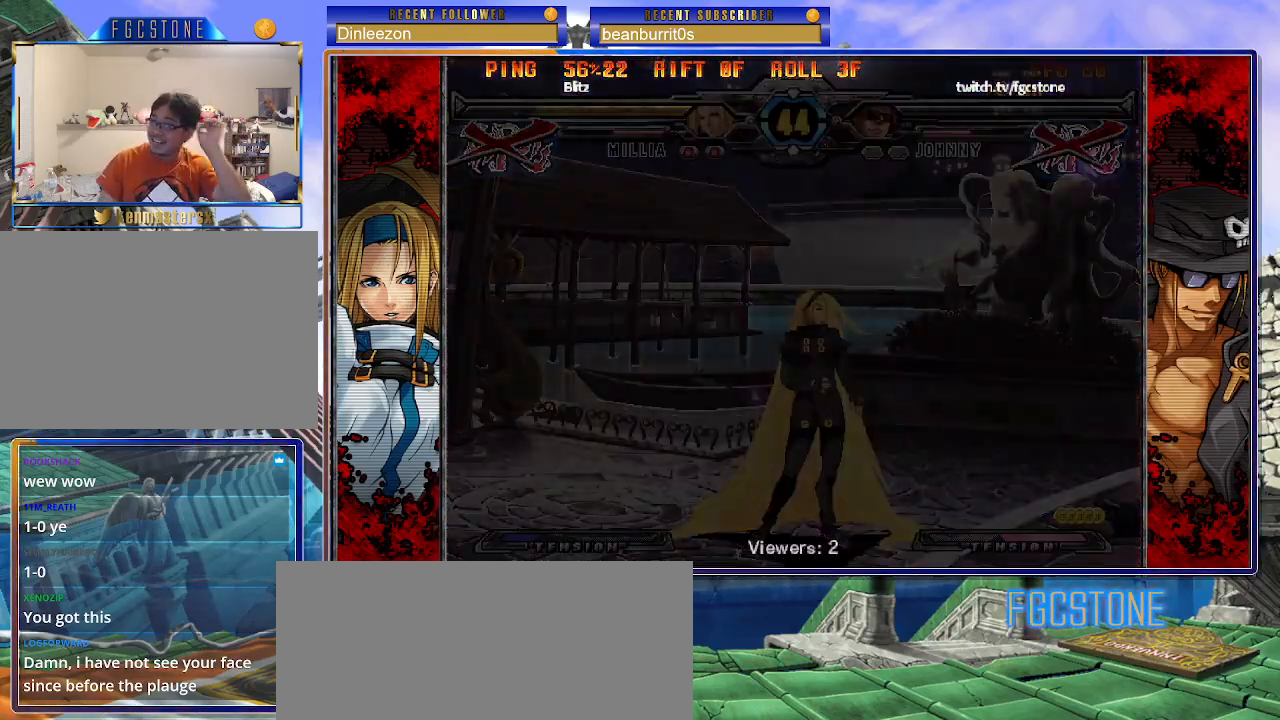
{"buttons": [], "left_stick": "center", "events": [[50, "P", "up"]]}
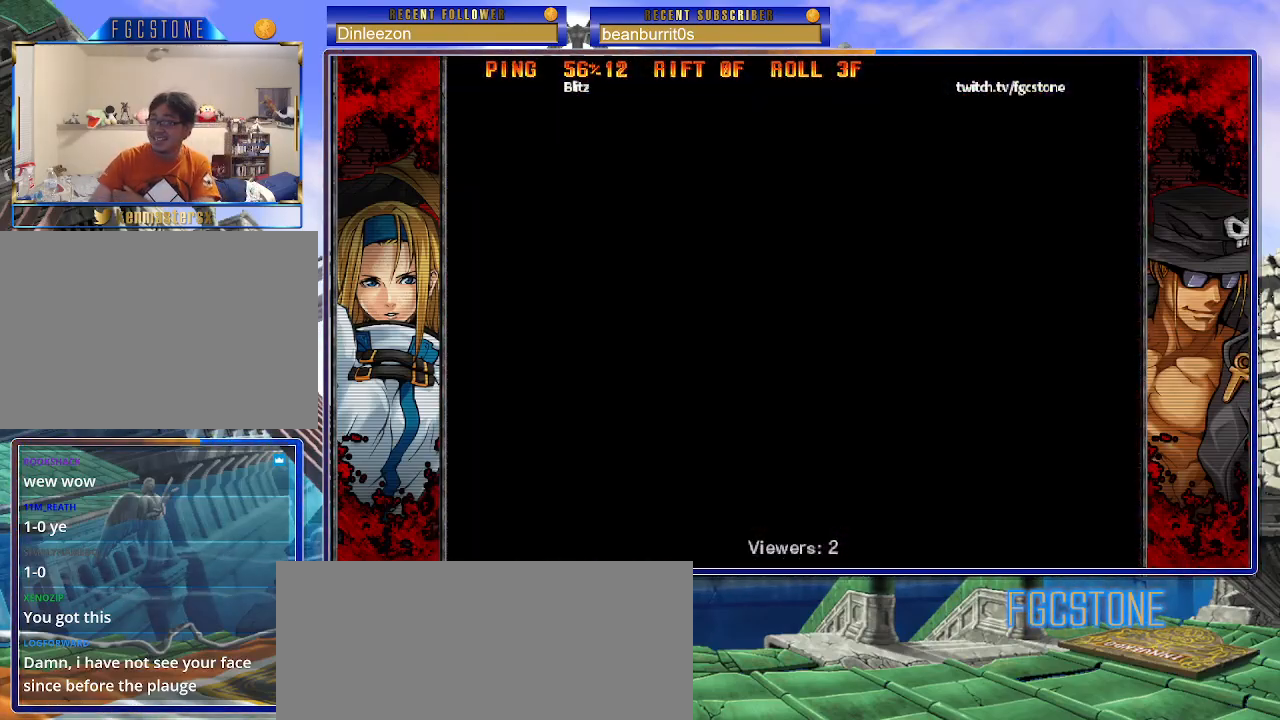
{"buttons": [], "left_stick": "center", "events": []}
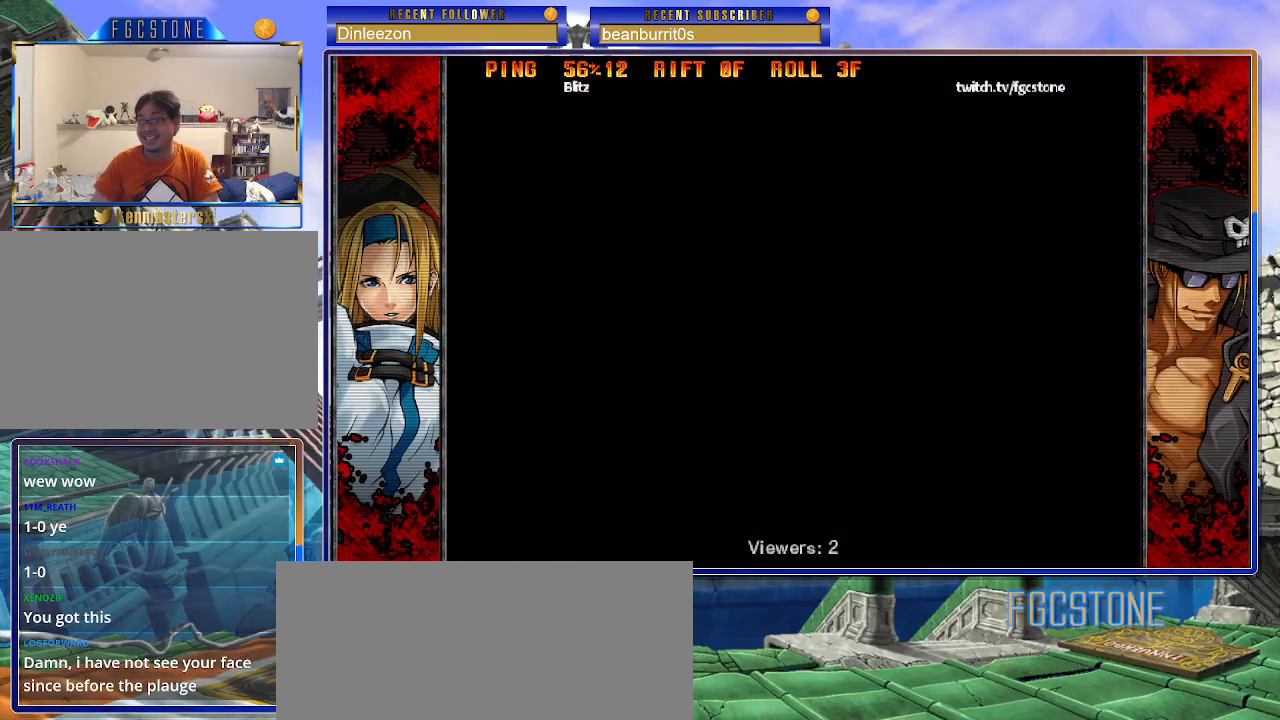
{"buttons": [], "left_stick": "center", "events": [[117, "P", "down"], [217, "P", "up"]]}
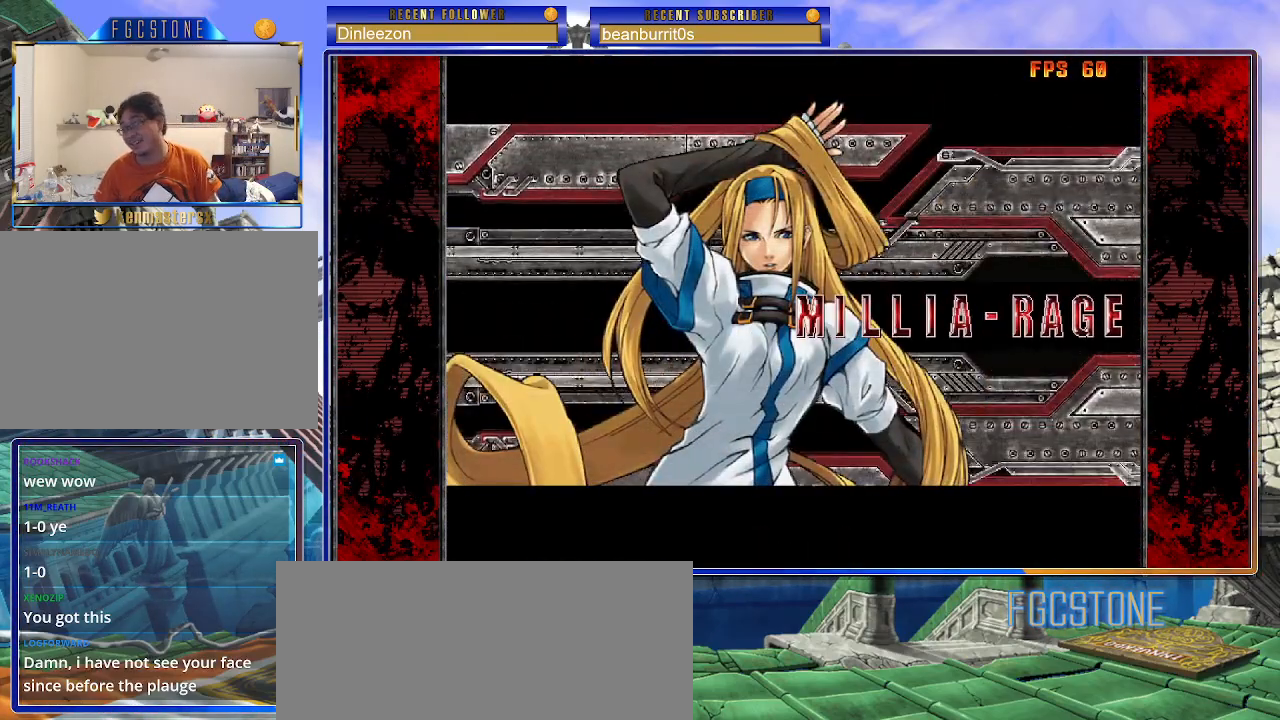
{"buttons": [], "left_stick": "center", "events": []}
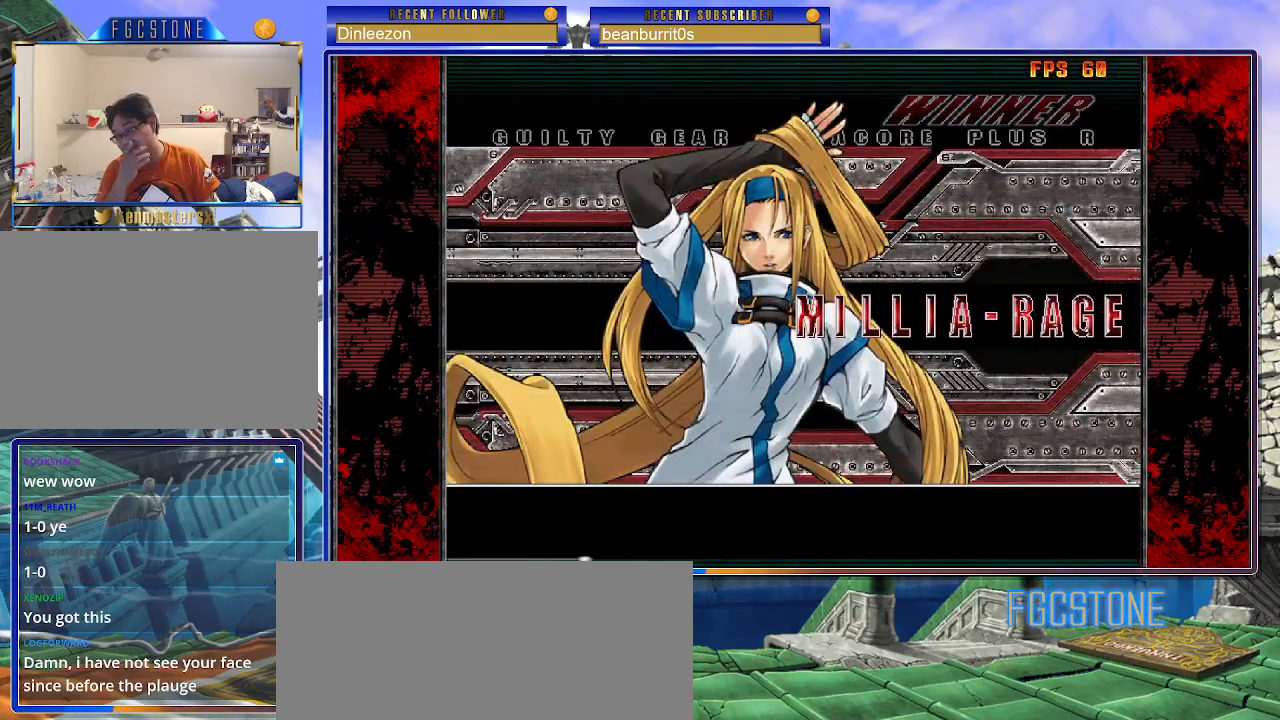
{"buttons": [], "left_stick": "center", "events": []}
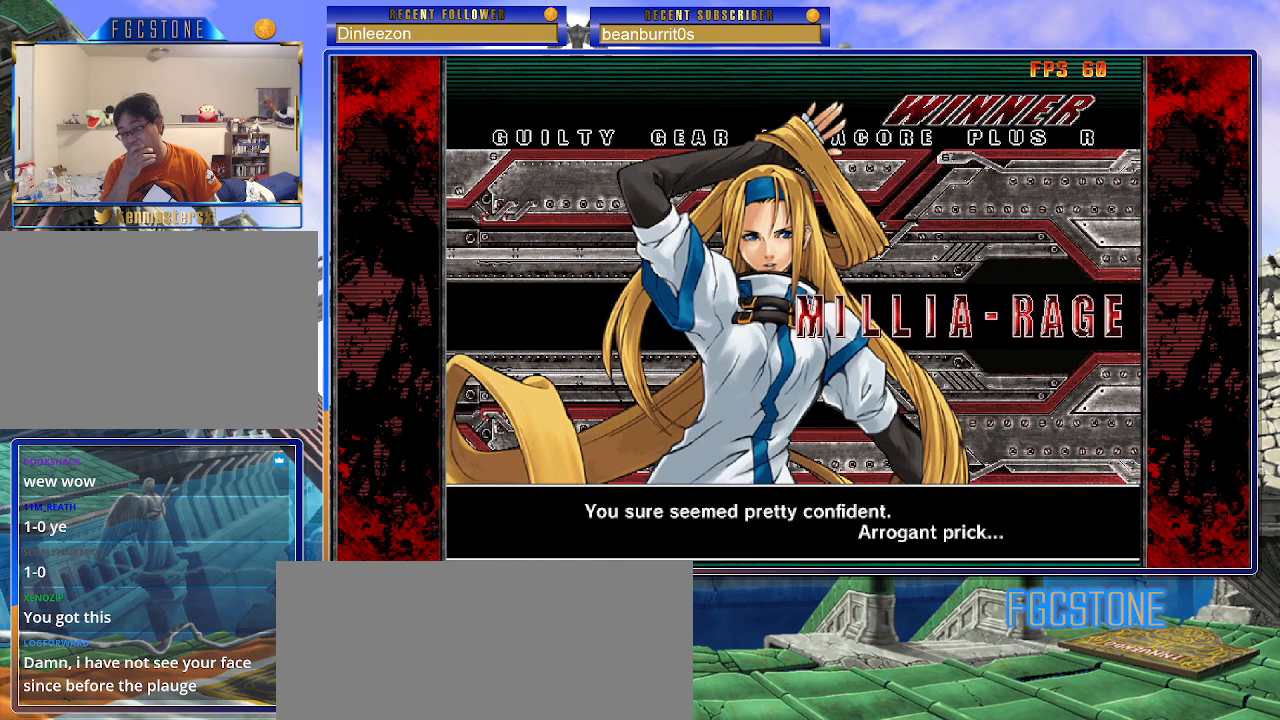
{"buttons": [], "left_stick": "center", "events": []}
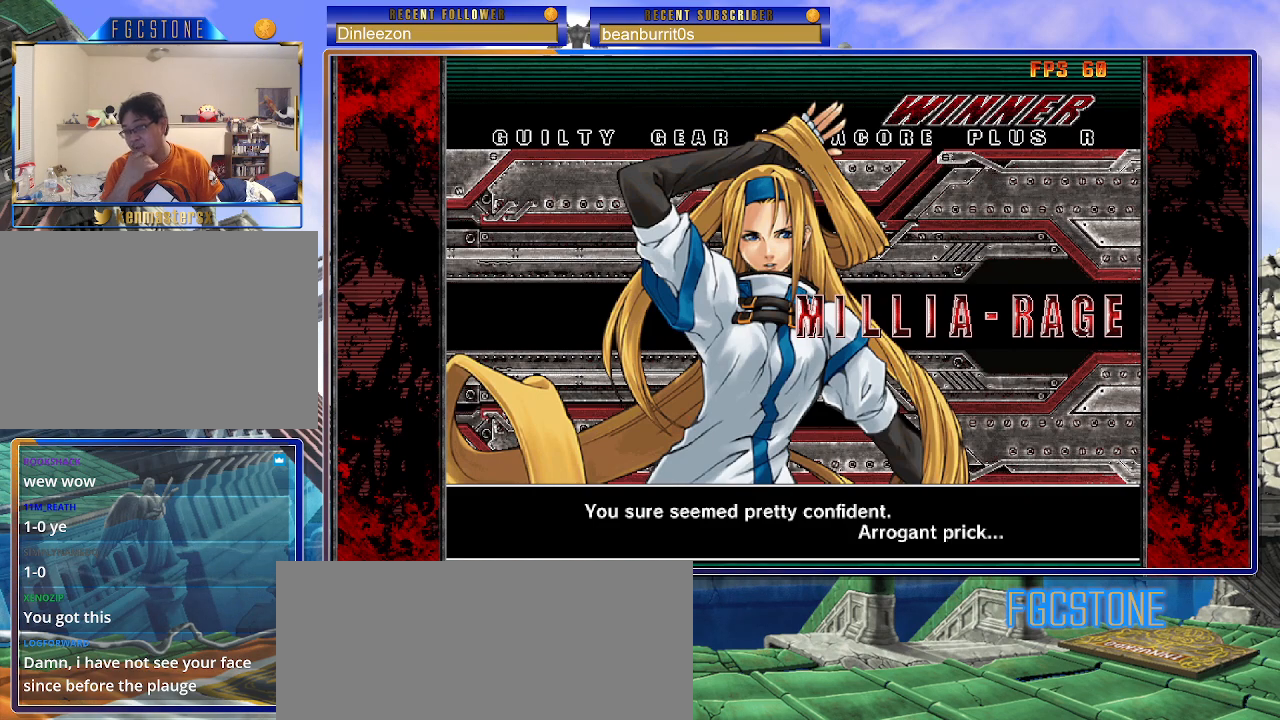
{"buttons": [], "left_stick": "center", "events": [[383, "P", "down"], [483, "P", "up"]]}
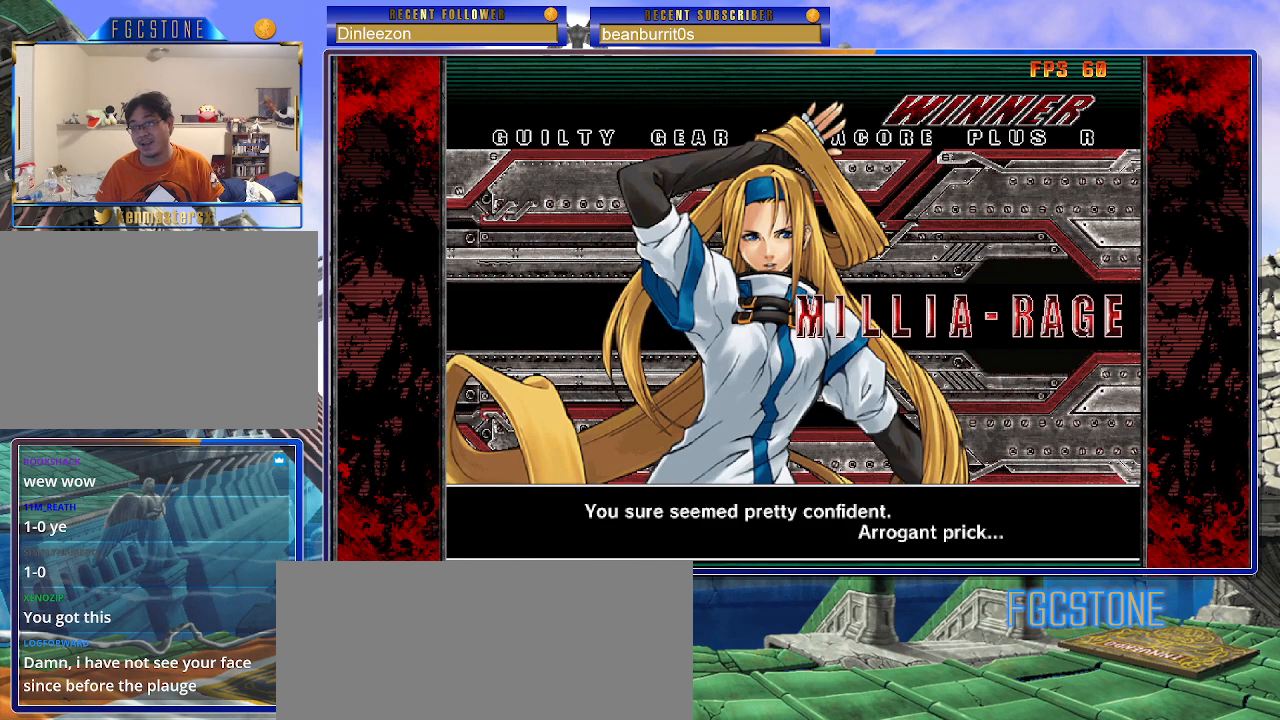
{"buttons": [], "left_stick": "center", "events": []}
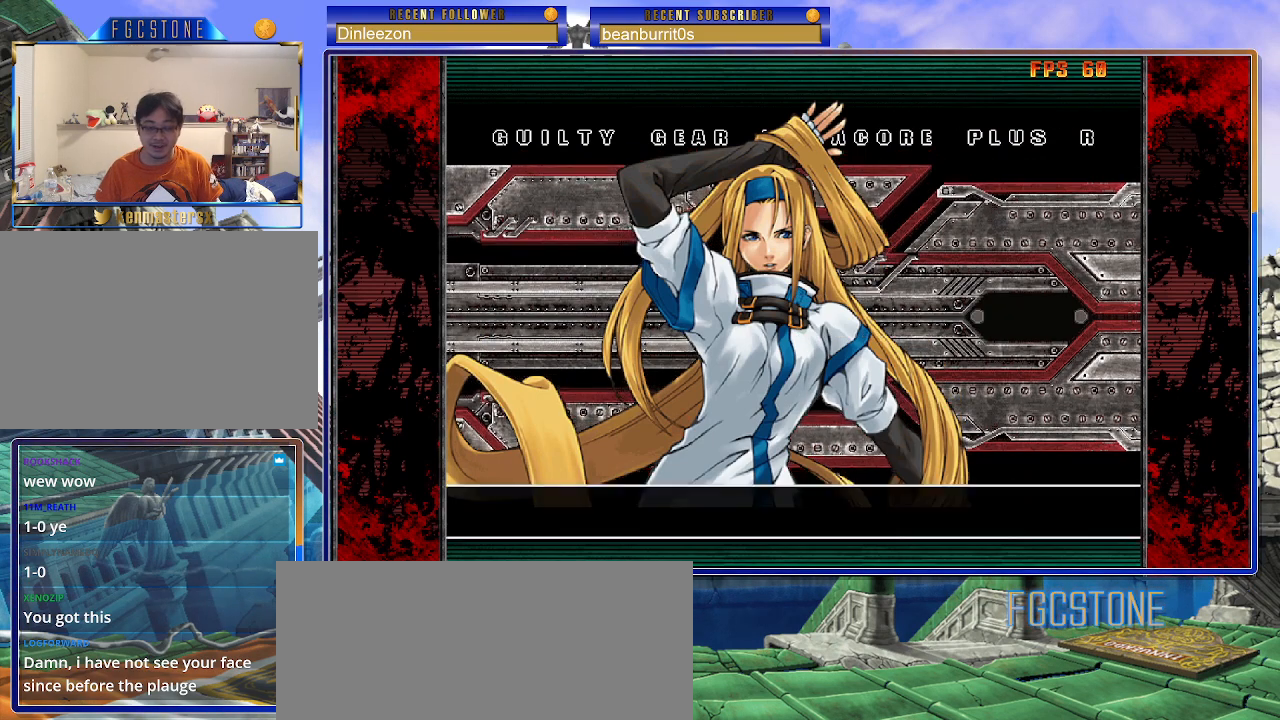
{"buttons": [], "left_stick": "center", "events": [[367, "P", "down"], [433, "P", "up"]]}